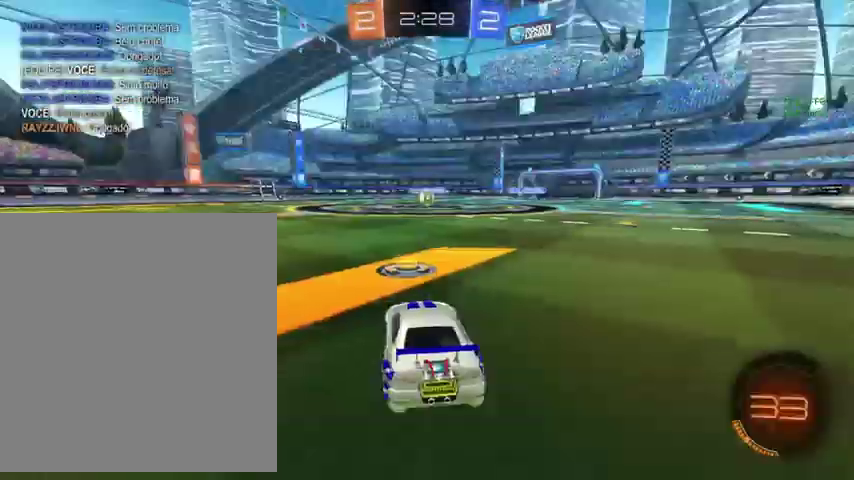
Gameplay with a controller (Xbox layout); each line is a JSON object with the inputs held at the frame after it. "events" lists button and stick changes between this image and that frame as [ms after this image, input, new state], when the widget could be followed in between.
{"buttons": [], "left_stick": "center", "right_stick": "center", "events": []}
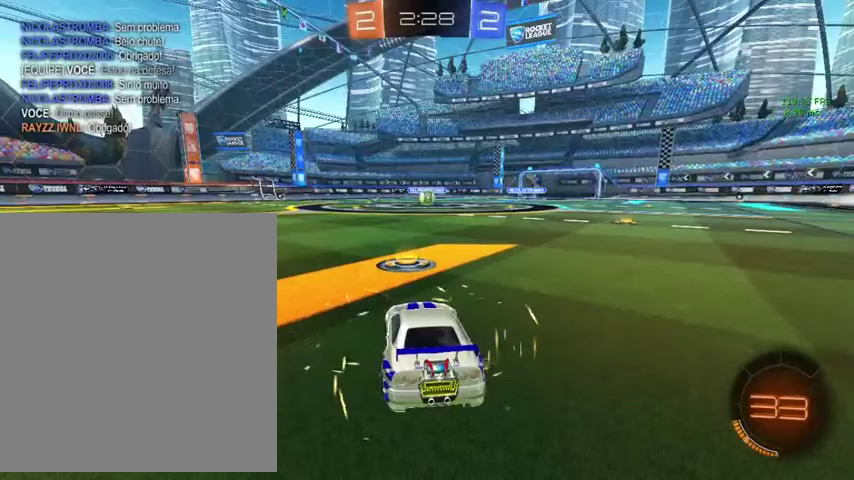
{"buttons": [], "left_stick": "center", "right_stick": "center", "events": []}
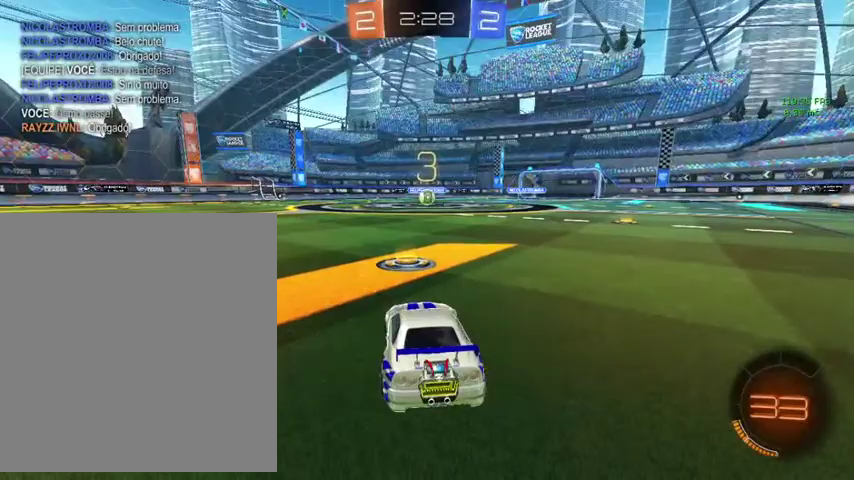
{"buttons": ["DPAD_UP"], "left_stick": "center", "right_stick": "center", "events": [[133, "DPAD_UP", "down"], [233, "DPAD_UP", "up"], [400, "DPAD_UP", "down"]]}
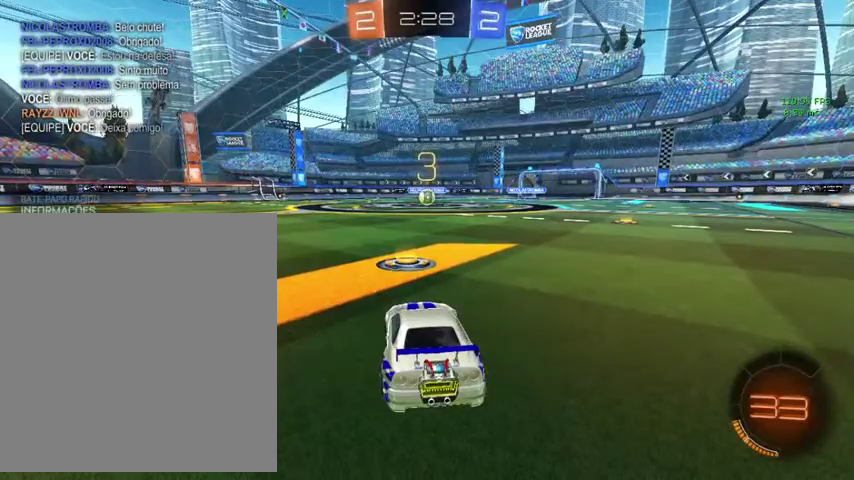
{"buttons": [], "left_stick": "center", "right_stick": "center", "events": [[100, "DPAD_UP", "up"]]}
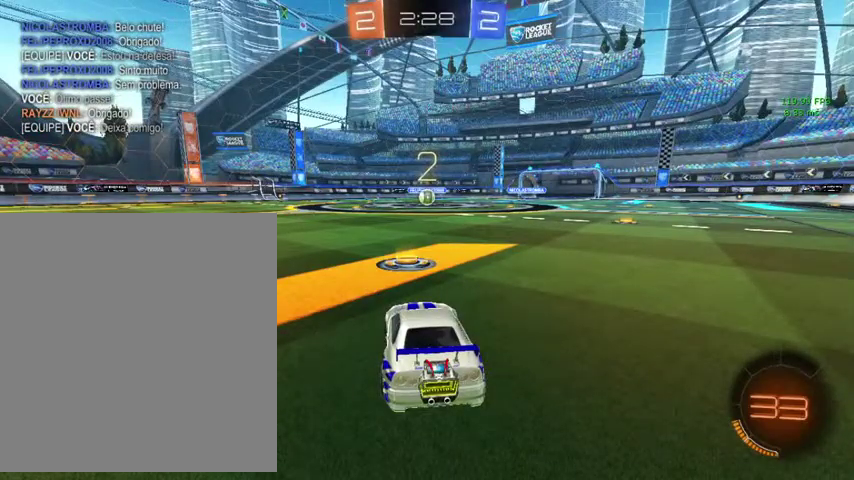
{"buttons": [], "left_stick": "center", "right_stick": "center", "events": []}
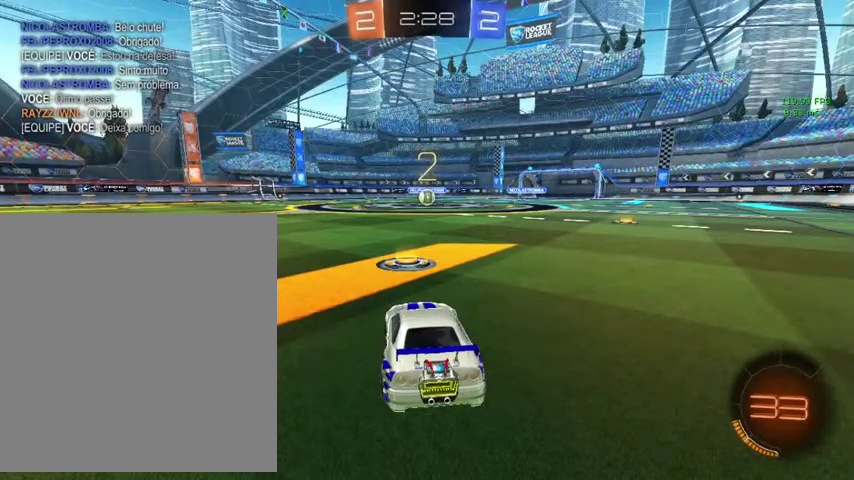
{"buttons": [], "left_stick": "center", "right_stick": "center", "events": []}
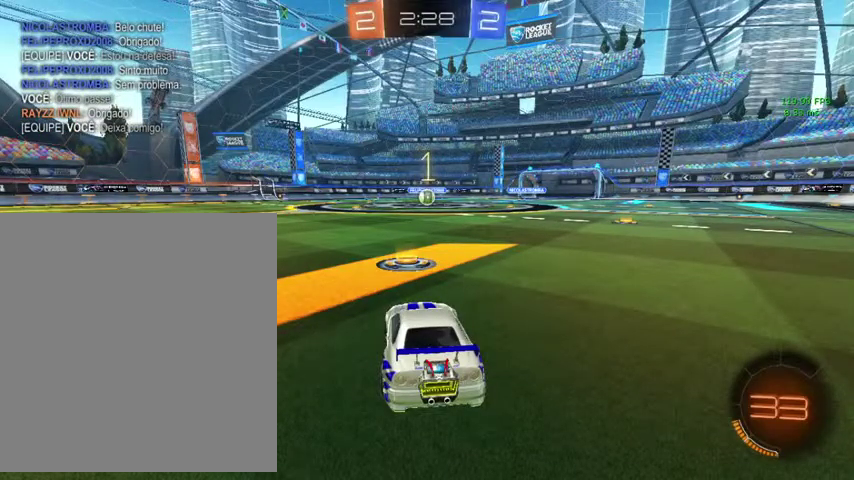
{"buttons": ["L3"], "left_stick": "up", "right_stick": "center", "events": [[300, "left_stick", "up"], [467, "L3", "down"]]}
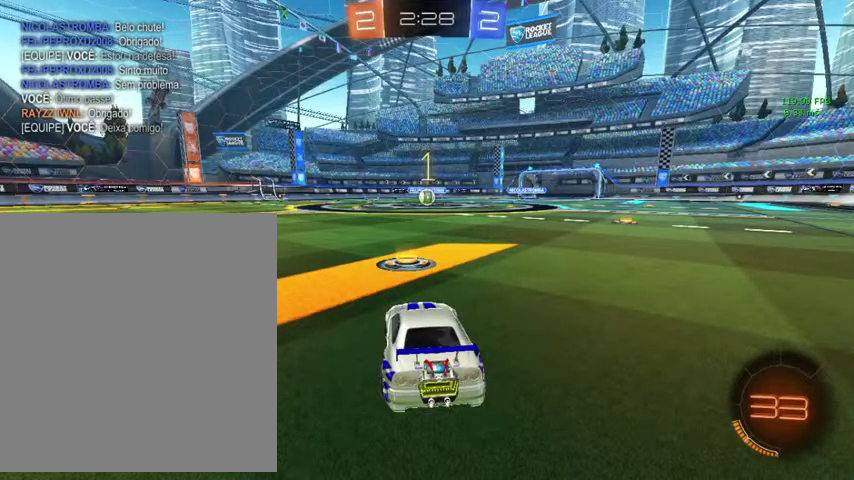
{"buttons": ["B"], "left_stick": "up", "right_stick": "center", "events": [[100, "L3", "up"], [233, "B", "down"]]}
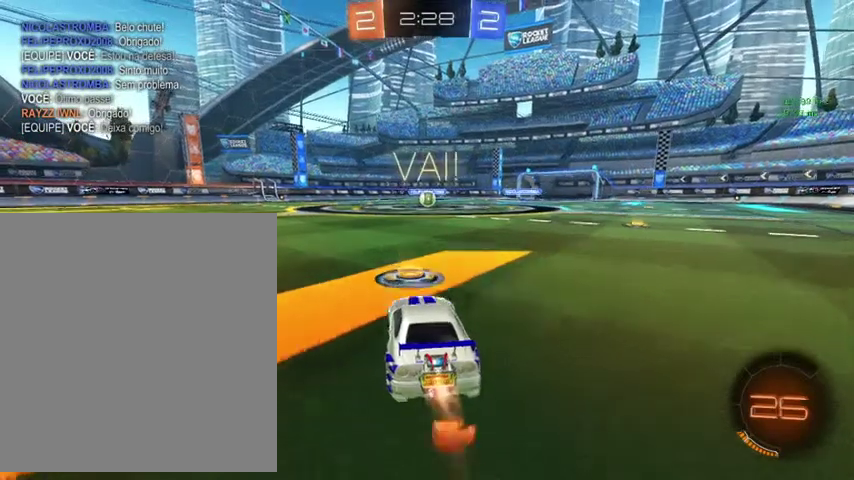
{"buttons": ["B", "L1"], "left_stick": "down-left", "right_stick": "center", "events": [[67, "left_stick", "up-right"], [200, "A", "down"], [200, "L1", "down"], [267, "A", "up"], [267, "left_stick", "up"], [333, "left_stick", "up-left"], [367, "A", "down"], [433, "left_stick", "down-left"], [467, "A", "up"]]}
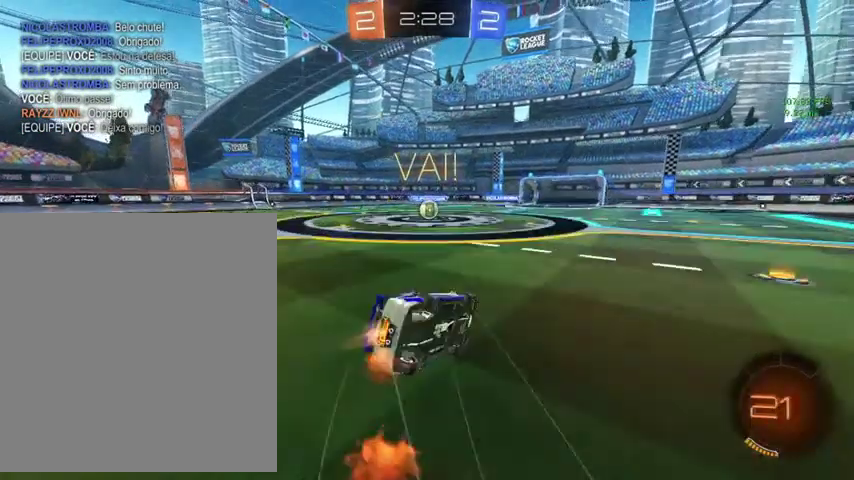
{"buttons": ["B", "L1"], "left_stick": "down-left", "right_stick": "center", "events": [[33, "left_stick", "down"], [100, "left_stick", "down-right"], [300, "left_stick", "up"], [367, "left_stick", "up-left"], [467, "left_stick", "down-left"]]}
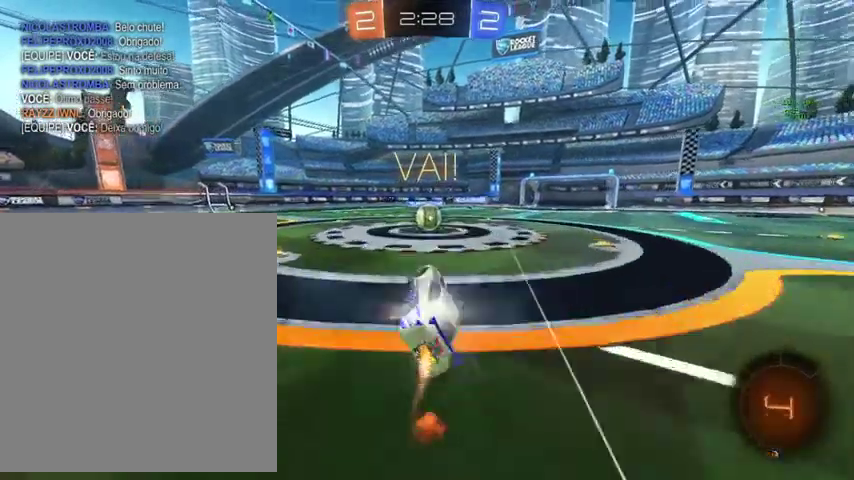
{"buttons": ["B"], "left_stick": "center", "right_stick": "center", "events": [[33, "L1", "up"], [100, "left_stick", "center"]]}
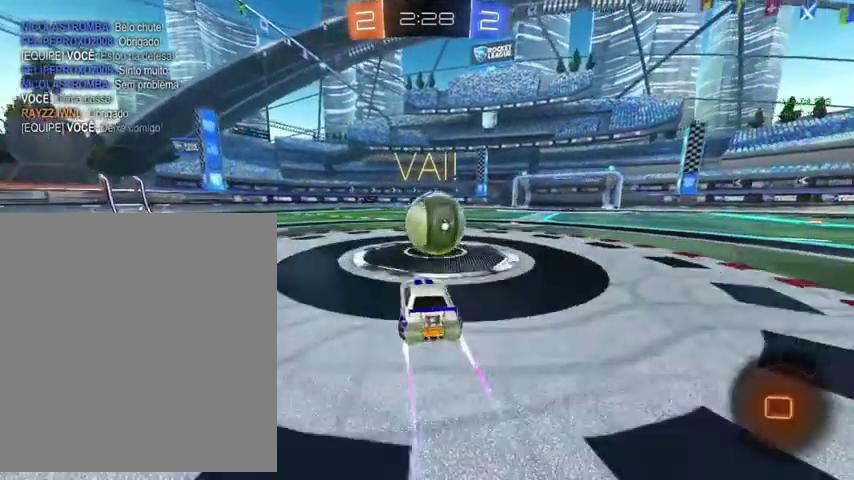
{"buttons": ["B"], "left_stick": "left", "right_stick": "center", "events": [[33, "left_stick", "up-left"], [267, "left_stick", "left"]]}
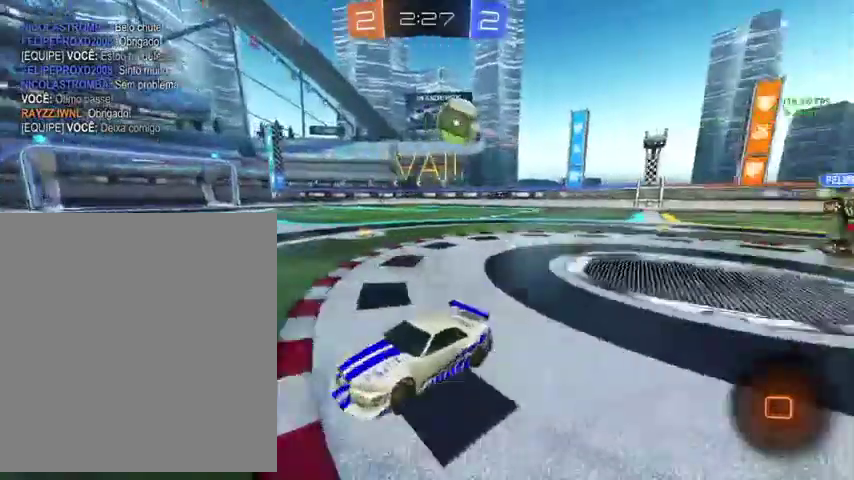
{"buttons": ["B", "L3"], "left_stick": "up", "right_stick": "center", "events": [[200, "Y", "down"], [200, "left_stick", "up-left"], [300, "Y", "up"], [300, "left_stick", "up"], [433, "L3", "down"]]}
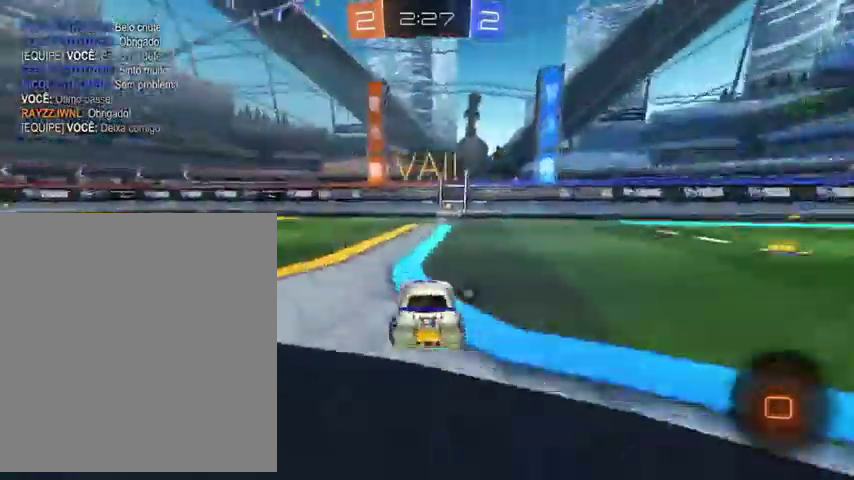
{"buttons": ["B"], "left_stick": "up-right", "right_stick": "center"}
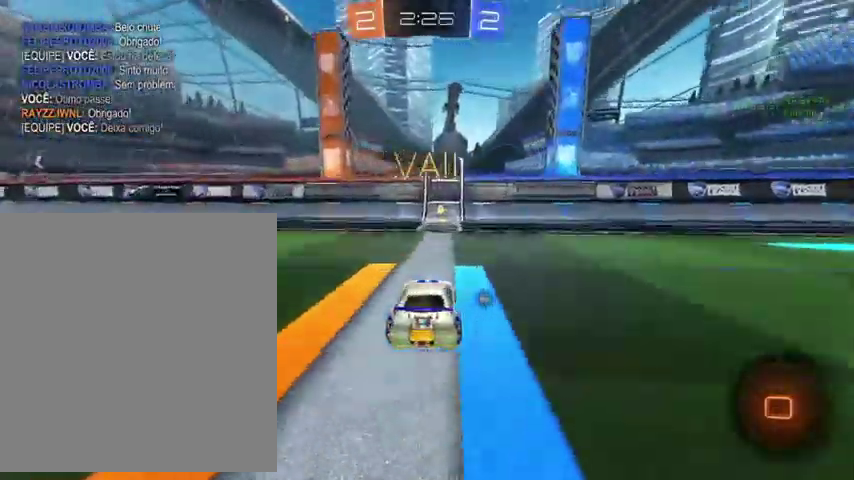
{"buttons": ["Y"], "left_stick": "up-left", "right_stick": "center", "events": [[33, "left_stick", "up"], [233, "B", "up"], [300, "L1", "down"], [333, "left_stick", "up-left"], [433, "L1", "up"], [500, "Y", "down"]]}
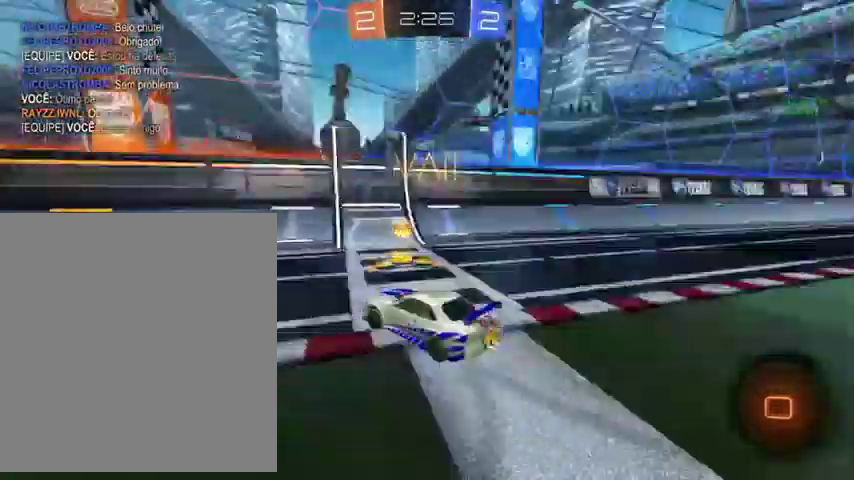
{"buttons": [], "left_stick": "up-left", "right_stick": "center", "events": [[133, "Y", "up"]]}
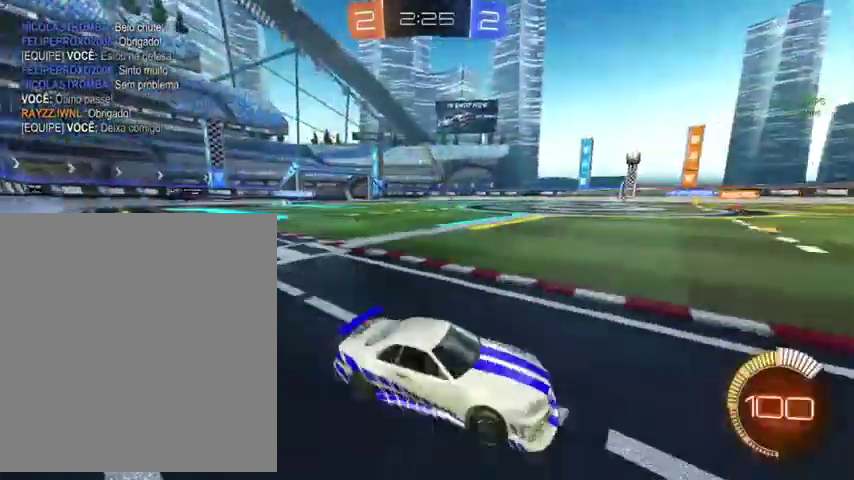
{"buttons": [], "left_stick": "up-left", "right_stick": "center", "events": []}
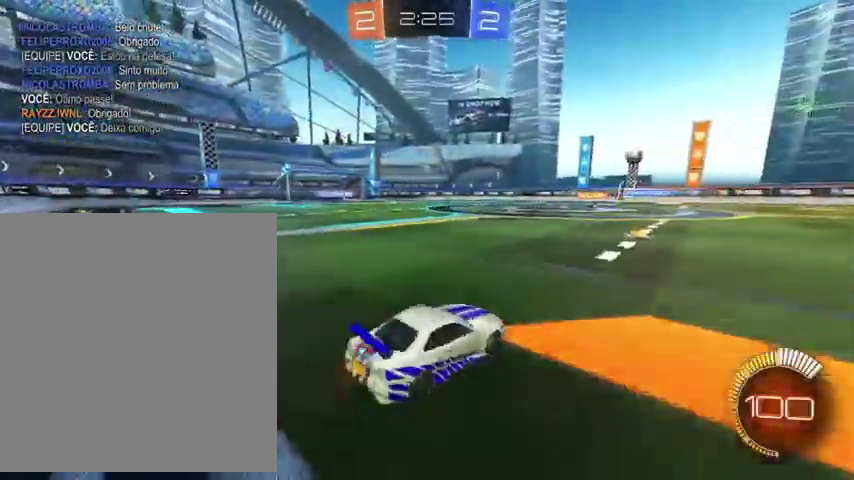
{"buttons": ["B", "L1"], "left_stick": "down-right", "right_stick": "center", "events": [[133, "B", "down"], [167, "A", "down"], [167, "left_stick", "up"], [200, "L1", "down"], [267, "A", "up"], [333, "A", "down"], [400, "left_stick", "down-right"], [500, "A", "up"]]}
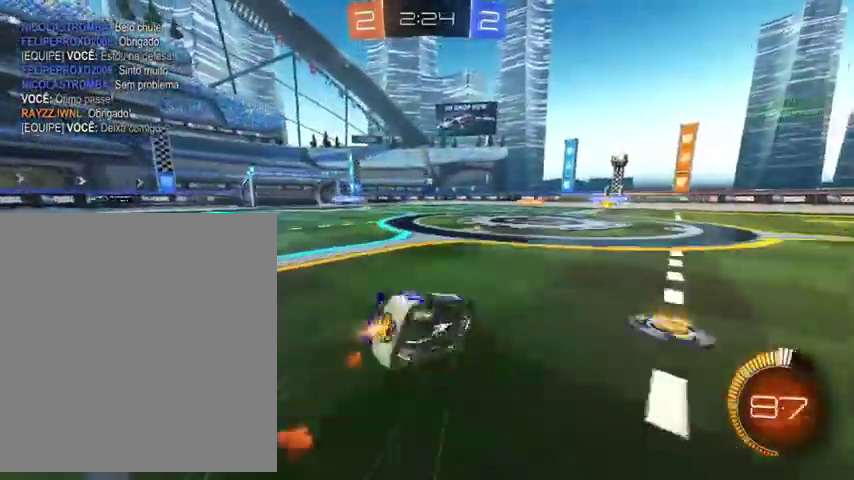
{"buttons": ["L1"], "left_stick": "left", "right_stick": "center", "events": [[200, "B", "up"], [200, "left_stick", "left"]]}
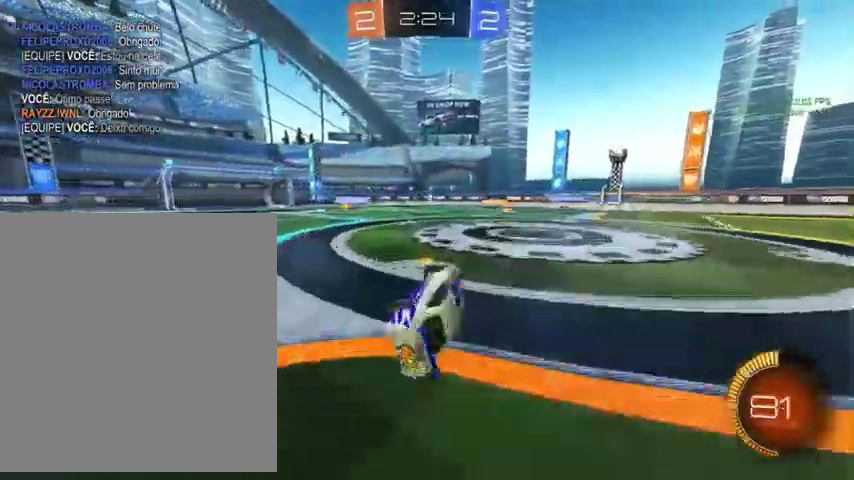
{"buttons": [], "left_stick": "up-left", "right_stick": "center", "events": [[100, "left_stick", "up-left"], [133, "L1", "up"]]}
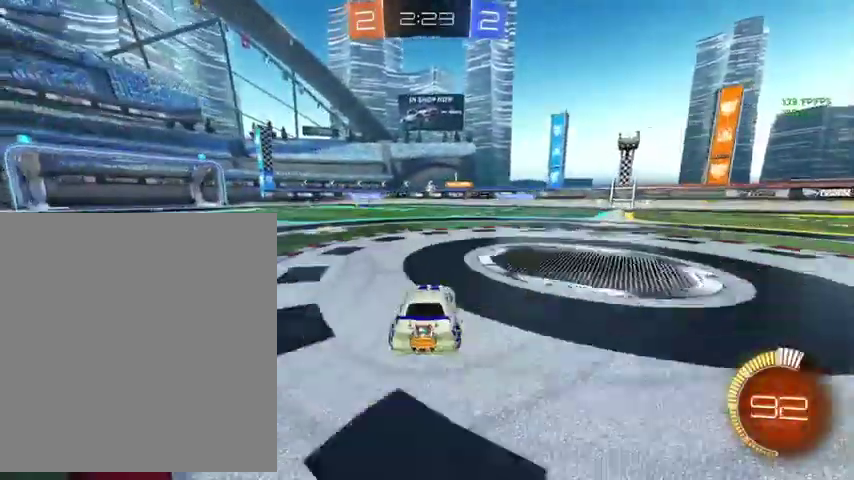
{"buttons": [], "left_stick": "up", "right_stick": "center", "events": [[100, "left_stick", "up"]]}
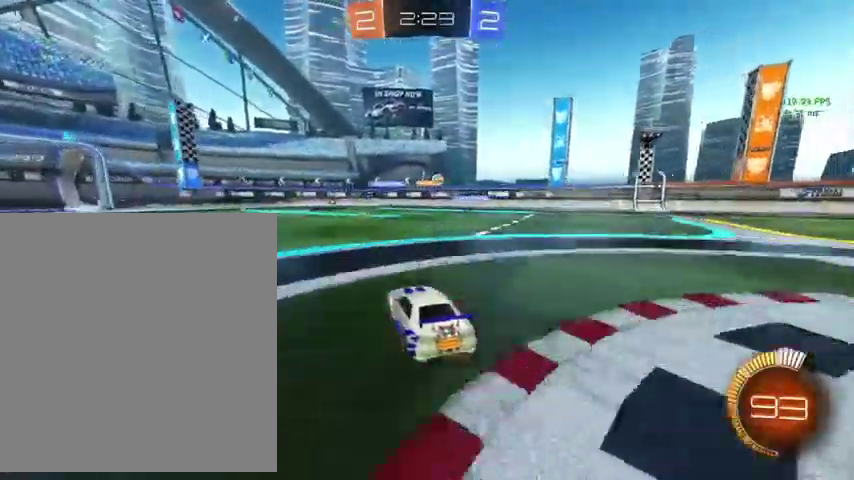
{"buttons": [], "left_stick": "up-right", "right_stick": "center", "events": [[433, "left_stick", "up-right"]]}
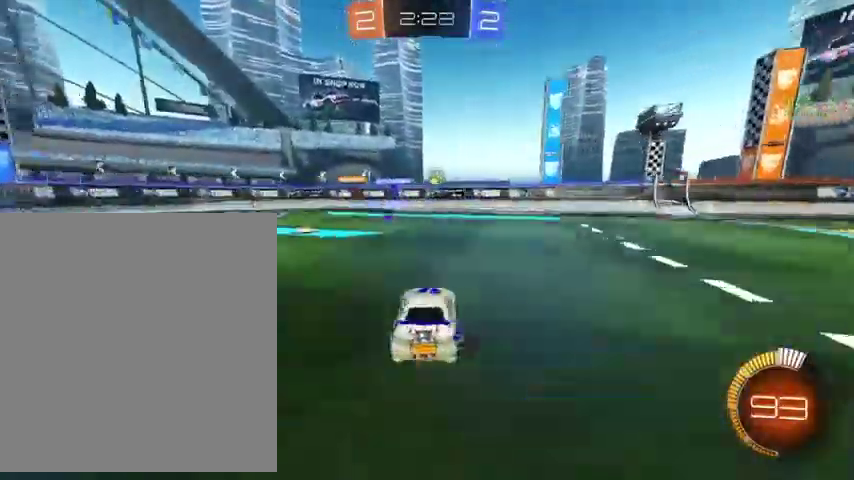
{"buttons": ["B"], "left_stick": "up-right", "right_stick": "center", "events": [[67, "B", "down"]]}
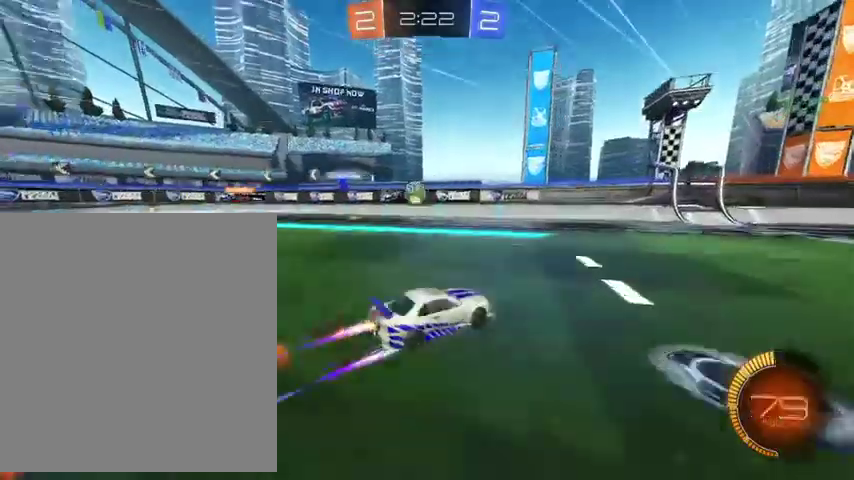
{"buttons": [], "left_stick": "up", "right_stick": "center", "events": [[167, "B", "up"], [200, "left_stick", "up"]]}
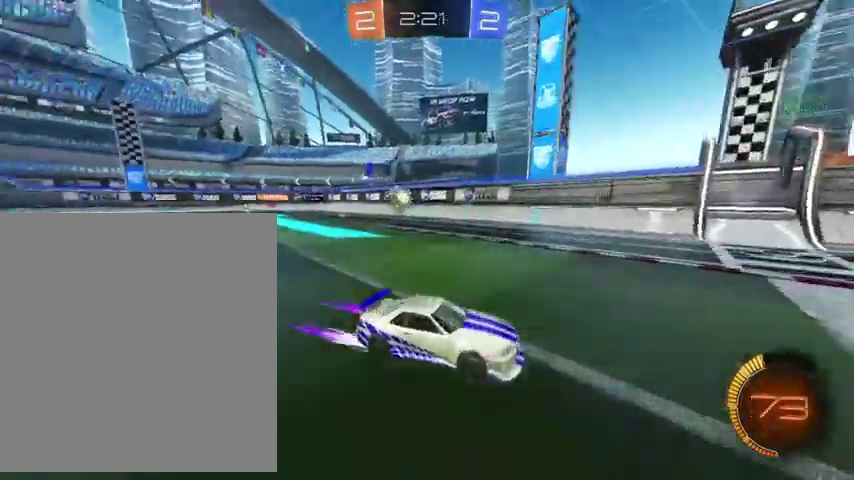
{"buttons": [], "left_stick": "up", "right_stick": "center", "events": [[367, "left_stick", "up-right"], [500, "left_stick", "up"]]}
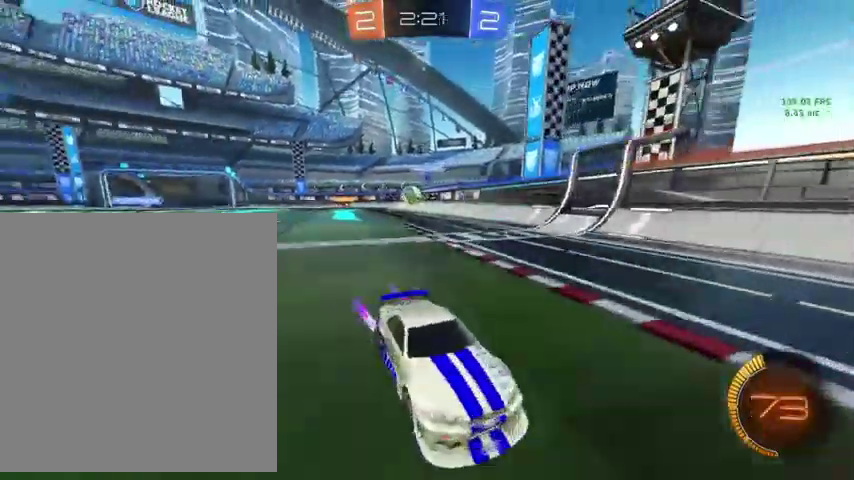
{"buttons": [], "left_stick": "up-left", "right_stick": "center", "events": [[500, "left_stick", "up-left"]]}
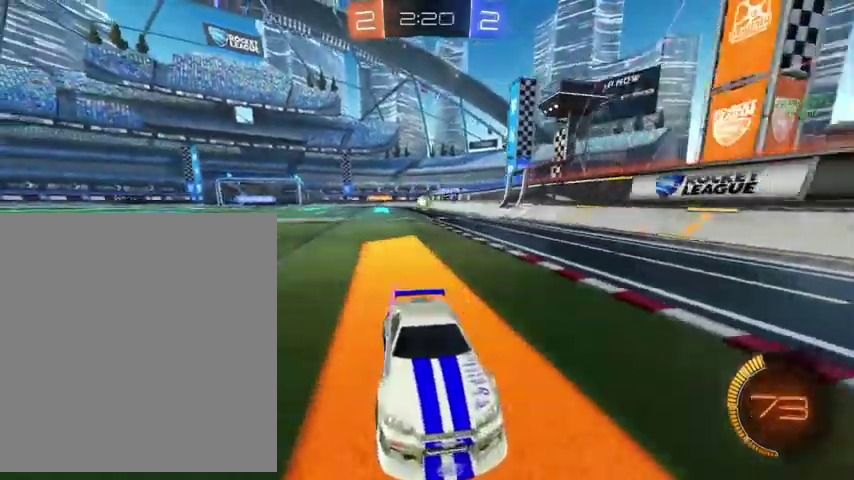
{"buttons": ["L1"], "left_stick": "up-right", "right_stick": "center", "events": [[167, "left_stick", "up-right"], [233, "L1", "down"], [367, "L1", "up"], [500, "L1", "down"]]}
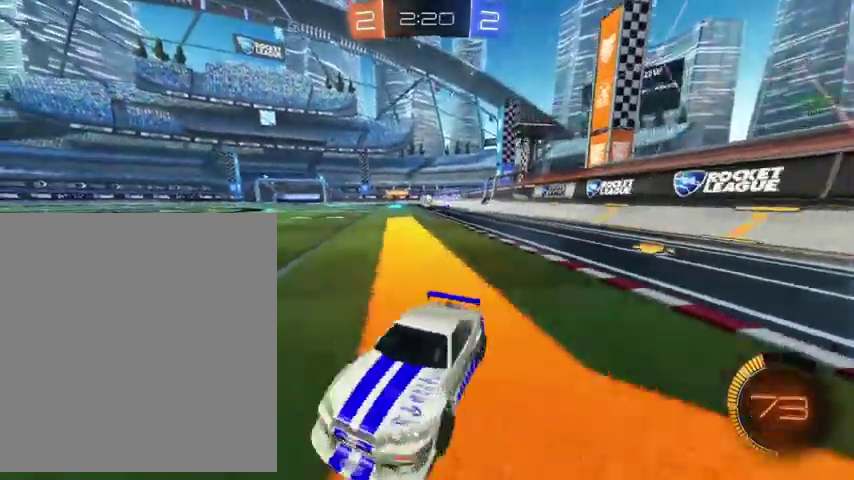
{"buttons": ["B"], "left_stick": "up-right", "right_stick": "center", "events": [[133, "L1", "up"], [200, "B", "down"]]}